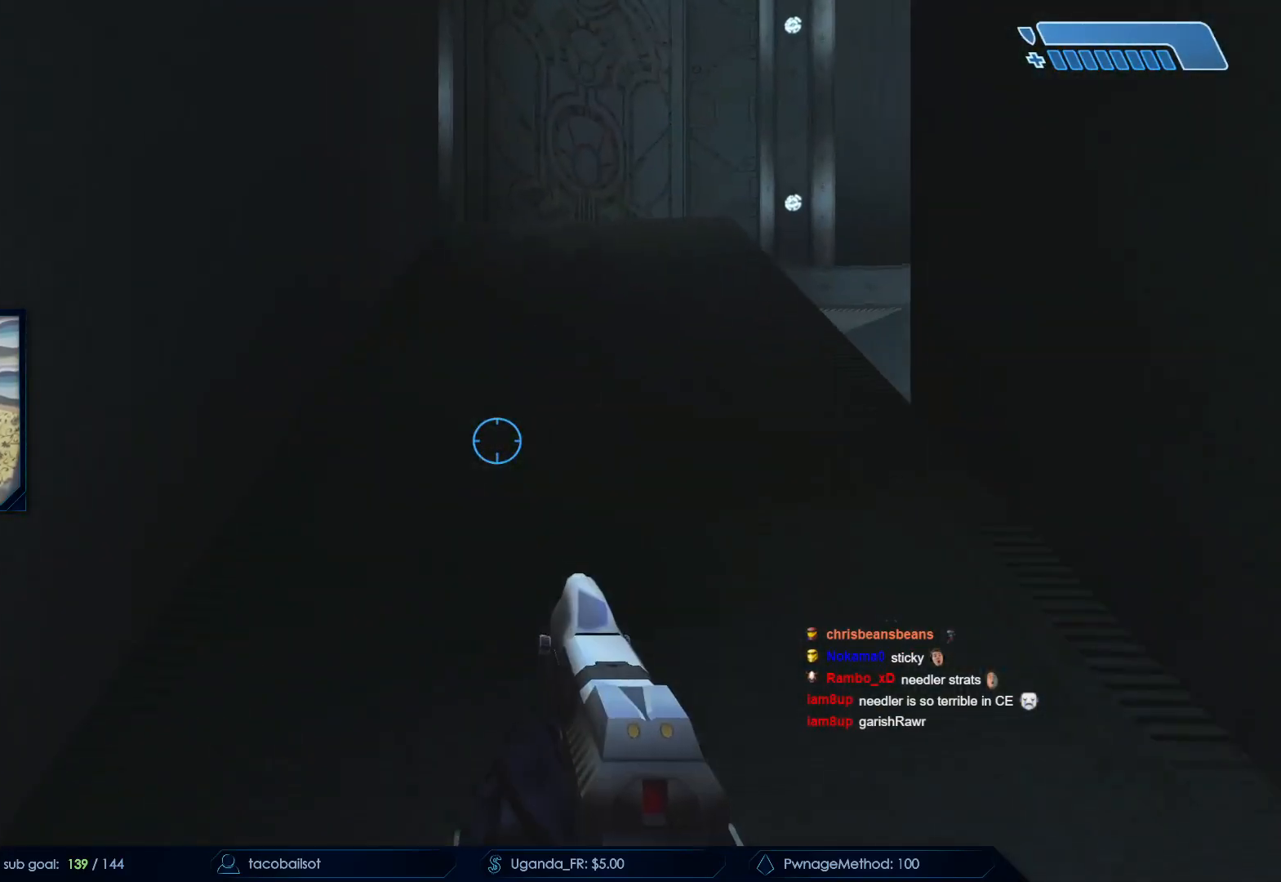
Gameplay with keyboard and mouse; each line is a JSON object with the keys and mouse buttons held at the frame after it. "events" lists presses ("down") and releases ("up") of "a", "c", "ctrl", "d", "down", "e", "f", "q", "r", "return", "s", "space", "up", "w", "x", "z", "mouse_left", "mouse_wheel", "mouse_right", "mouse_mb4" and "mouse_mb5" between this image and that frame as [ms after this image, input, new state], when the widget could be followed in between. "mouse_left", "mouse_wheel", "mouse_right", "mouse_mb4", "mouse_mb5" = the "left", "wheel", "right", "mb4", "mb5" buttons of the "mouse" list. No other keys are recorded. "wheel" means that the mouse wheel is clicked or scrolled. Not read: mouse_move.
{"keys": ["a", "w"], "mouse": [], "events": [[117, "space", "down"], [217, "a", "down"], [300, "space", "up"]]}
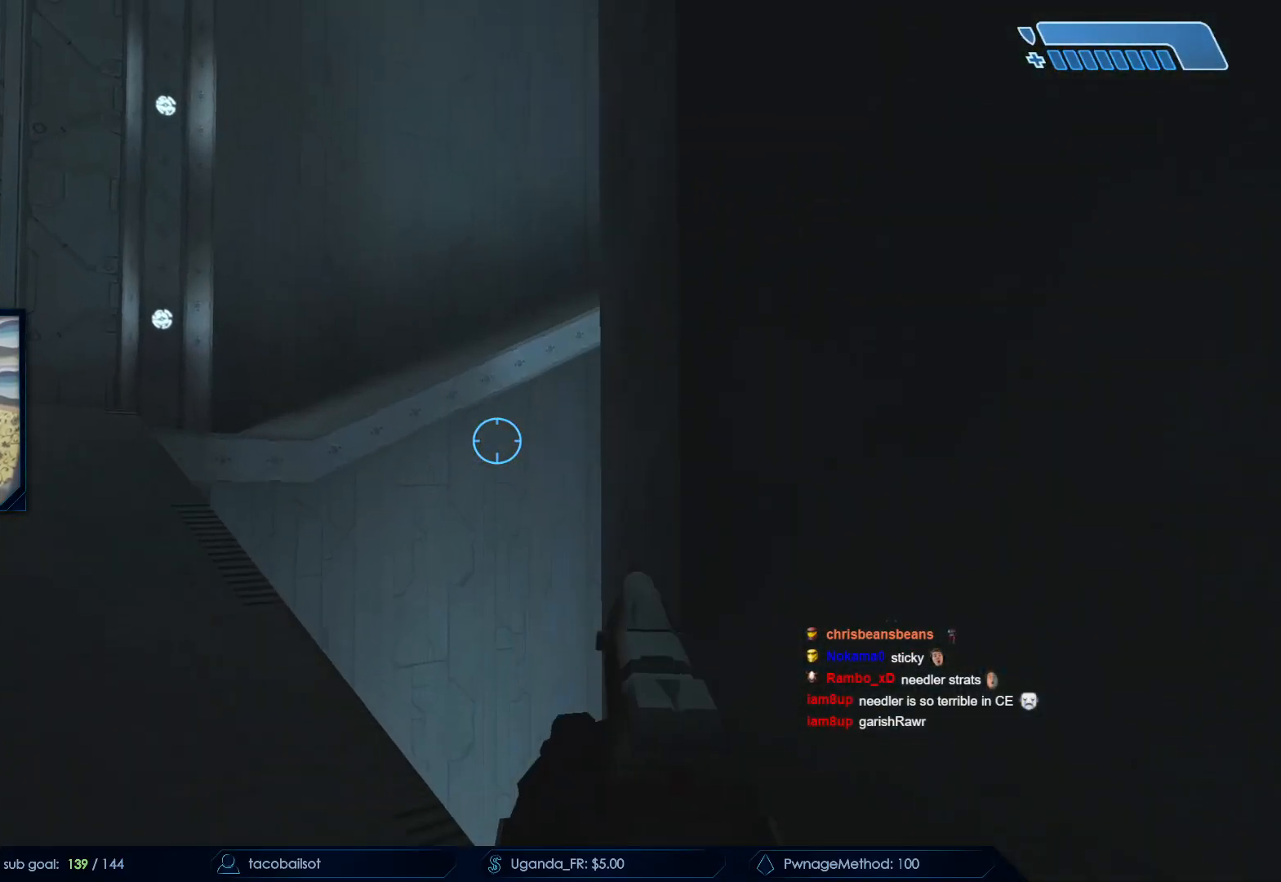
{"keys": ["a", "w"], "mouse": [], "events": []}
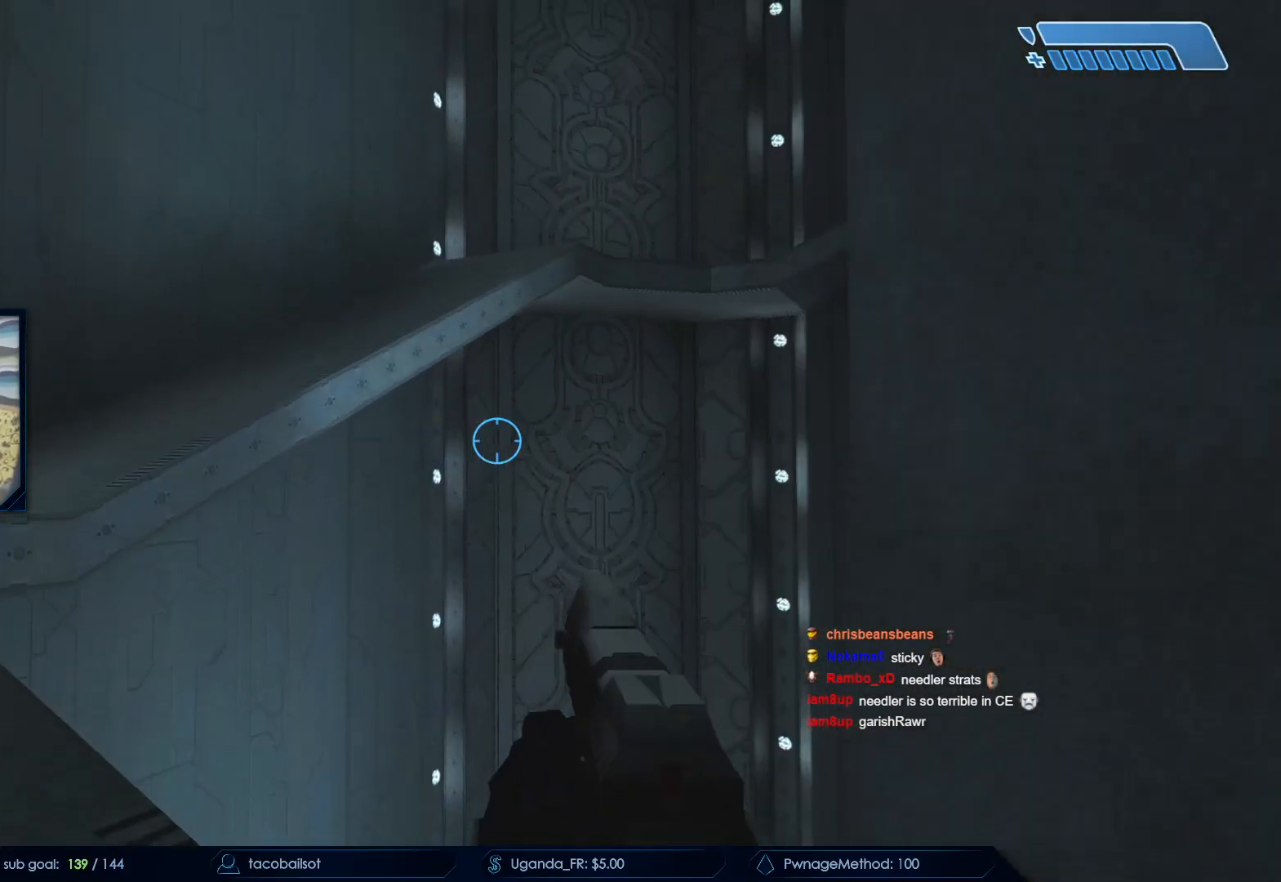
{"keys": ["a", "space", "w"], "mouse": [], "events": [[383, "space", "down"]]}
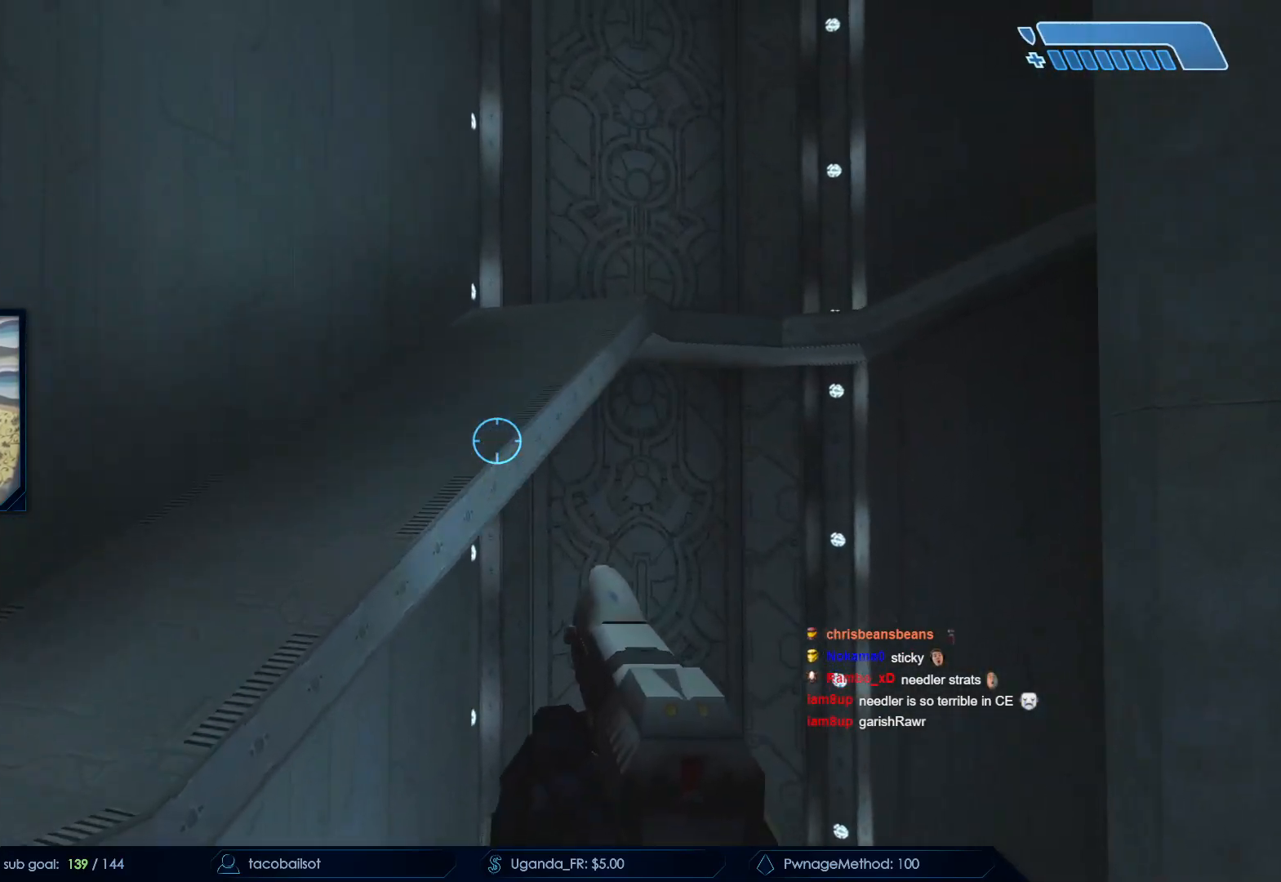
{"keys": ["w"], "mouse": [], "events": [[300, "space", "up"], [500, "a", "up"]]}
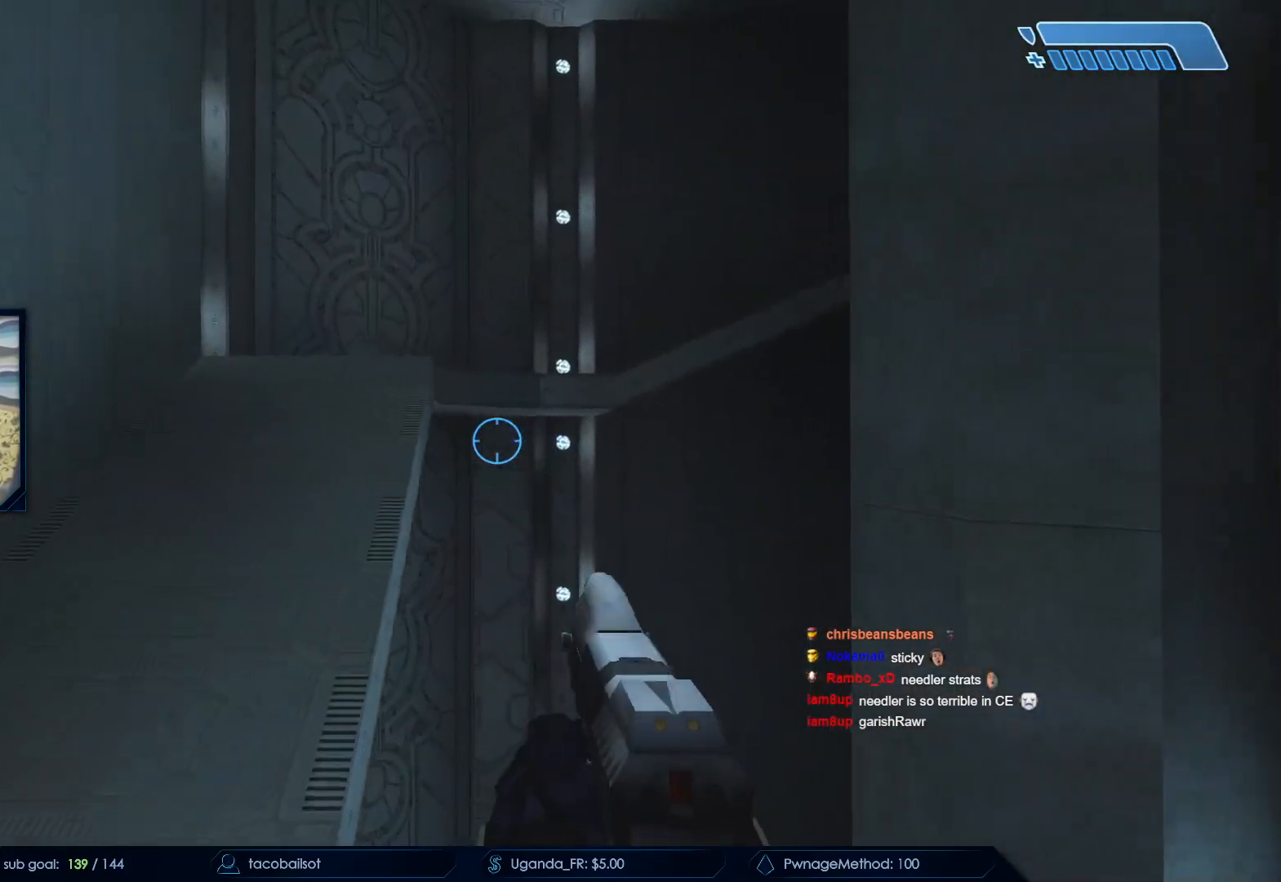
{"keys": ["w"], "mouse": ["mb4"], "events": [[183, "q", "down"], [267, "q", "up"], [367, "q", "down"], [500, "mouse_mb4", "down"], [500, "q", "up"]]}
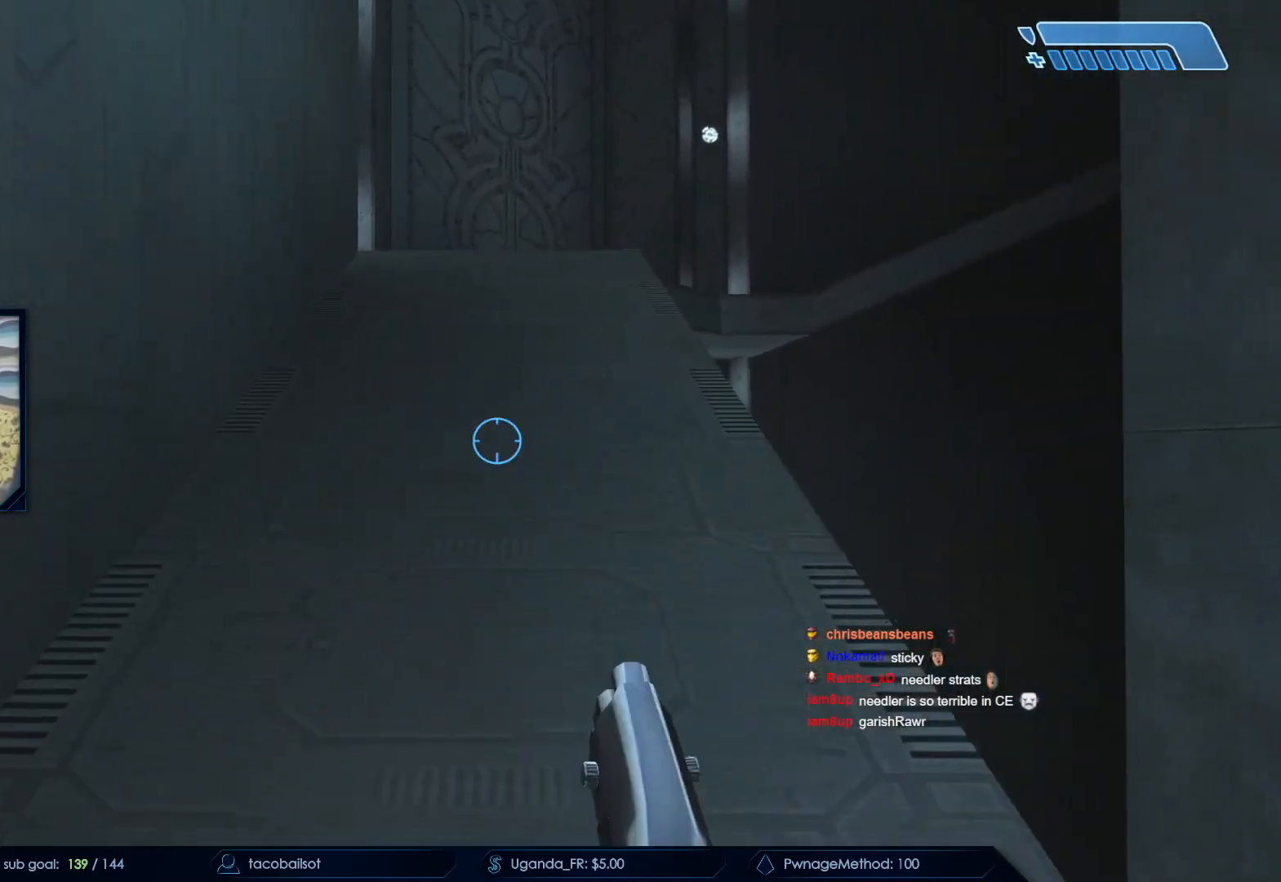
{"keys": ["w"], "mouse": ["mb5"], "events": [[100, "mouse_mb4", "up"], [283, "mouse_mb5", "down"], [383, "mouse_mb5", "up"], [467, "mouse_mb5", "down"]]}
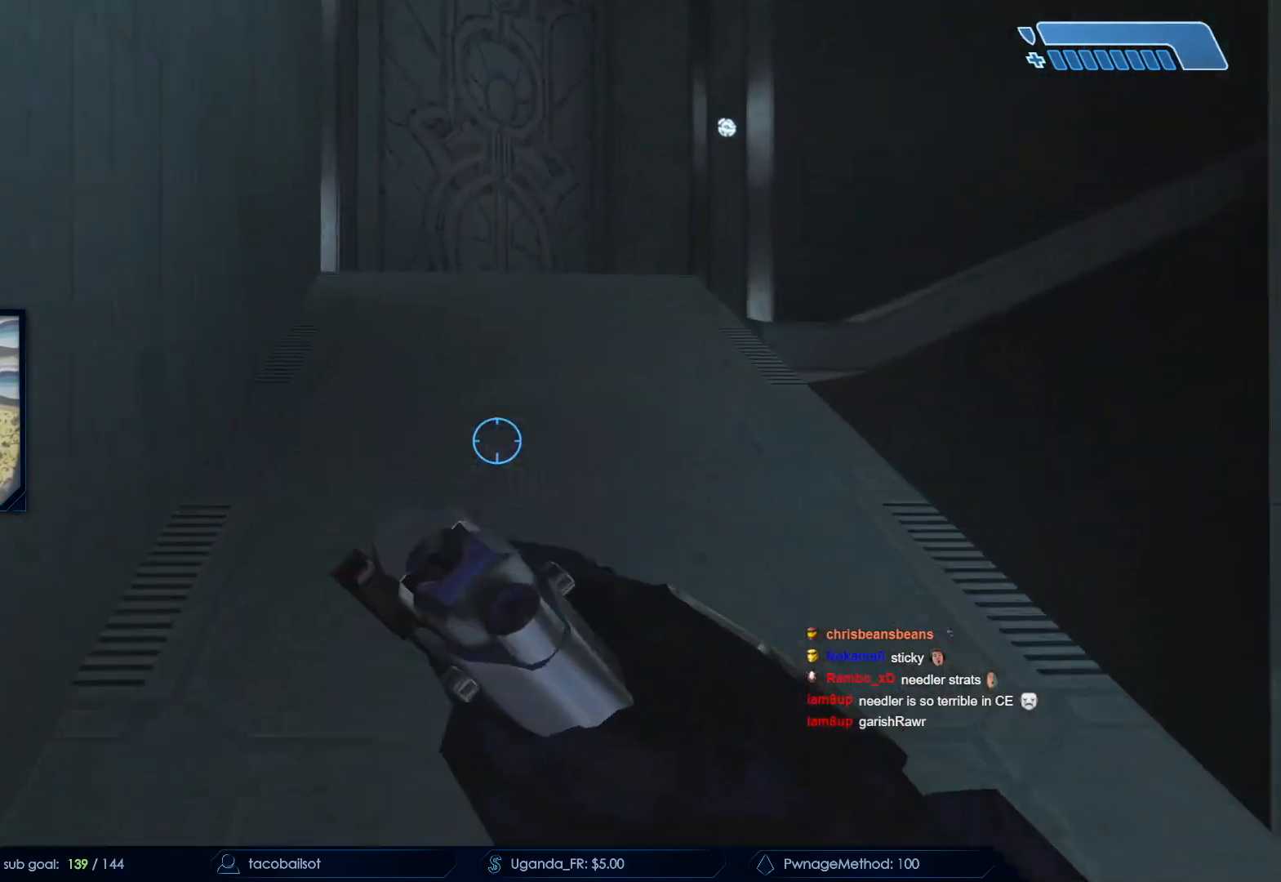
{"keys": ["a", "w"], "mouse": [], "events": [[67, "a", "down"], [117, "mouse_mb5", "up"]]}
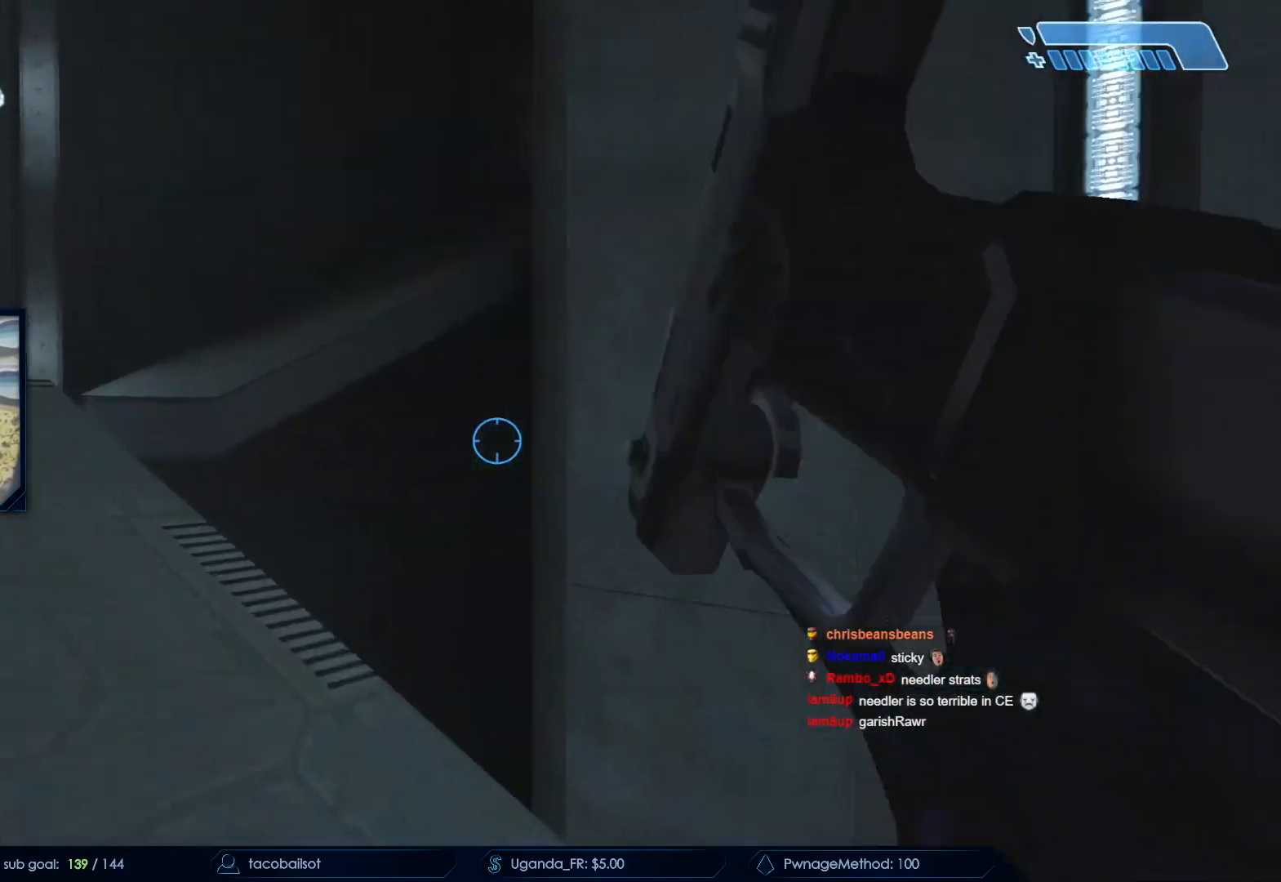
{"keys": ["w"], "mouse": [], "events": [[317, "a", "up"]]}
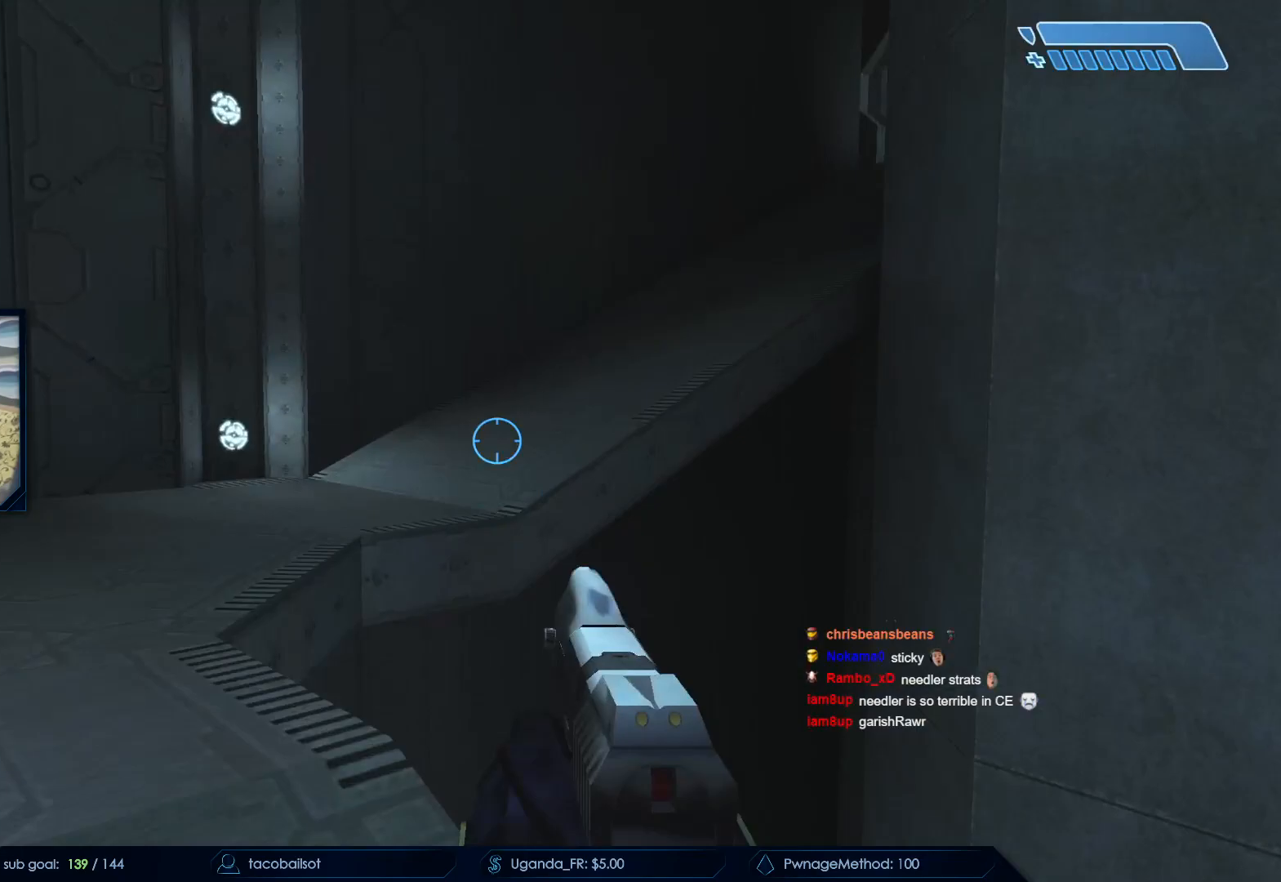
{"keys": ["space", "w"], "mouse": [], "events": [[100, "space", "down"], [283, "q", "down"], [417, "q", "up"]]}
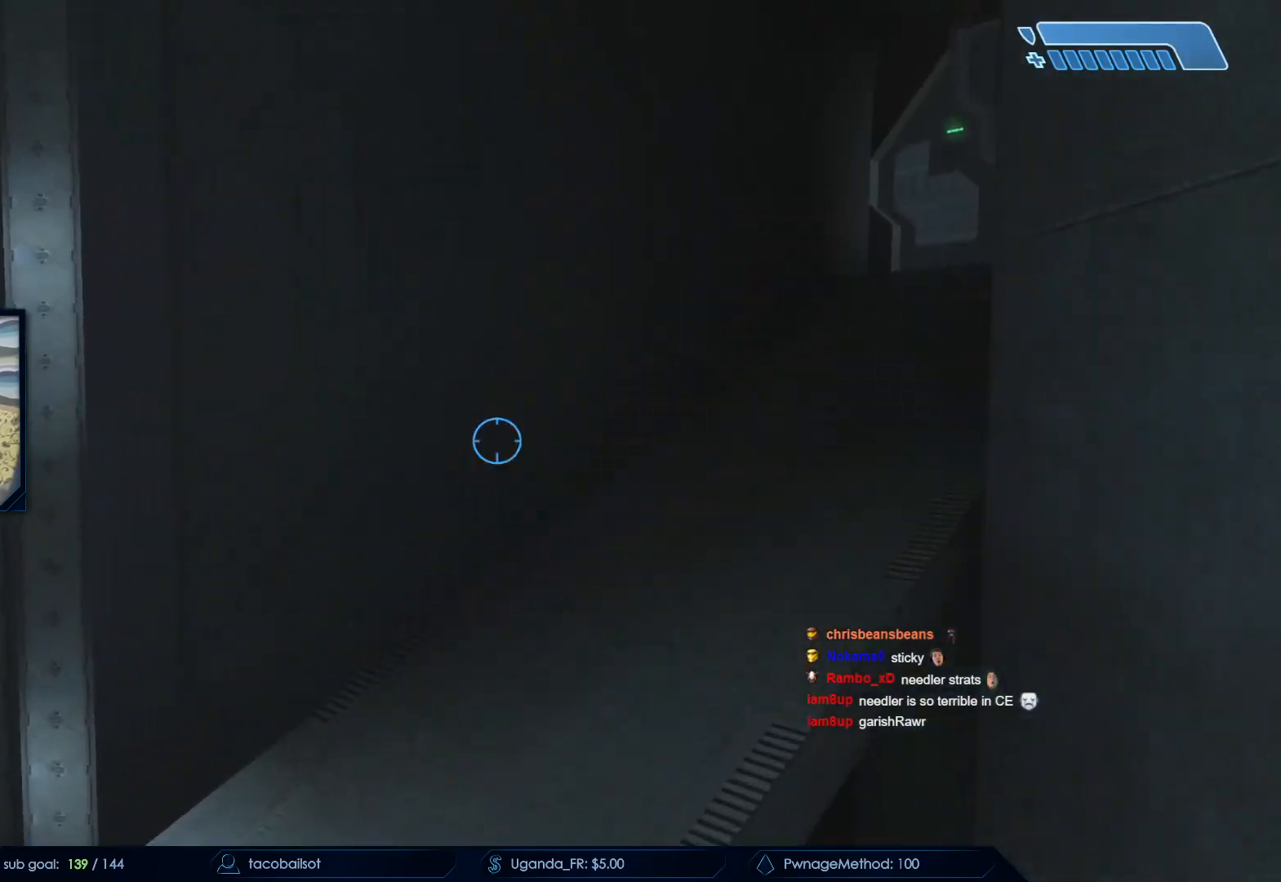
{"keys": ["w"], "mouse": [], "events": [[17, "q", "down"], [17, "space", "up"], [117, "mouse_mb4", "down"], [167, "q", "up"], [250, "mouse_mb4", "up"], [400, "mouse_mb5", "down"], [500, "mouse_mb5", "up"]]}
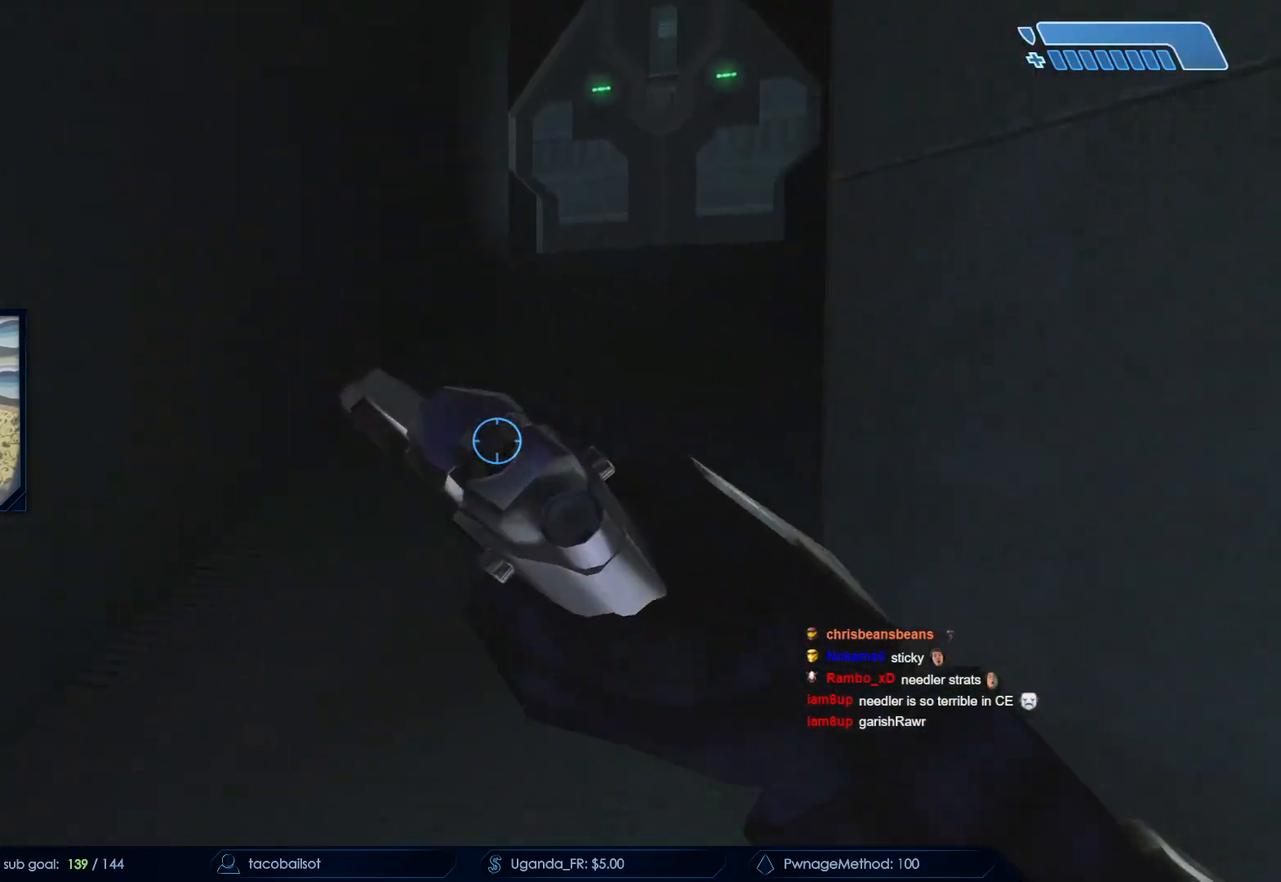
{"keys": ["space", "w"], "mouse": [], "events": [[83, "mouse_mb5", "down"], [183, "mouse_mb5", "up"], [367, "space", "down"]]}
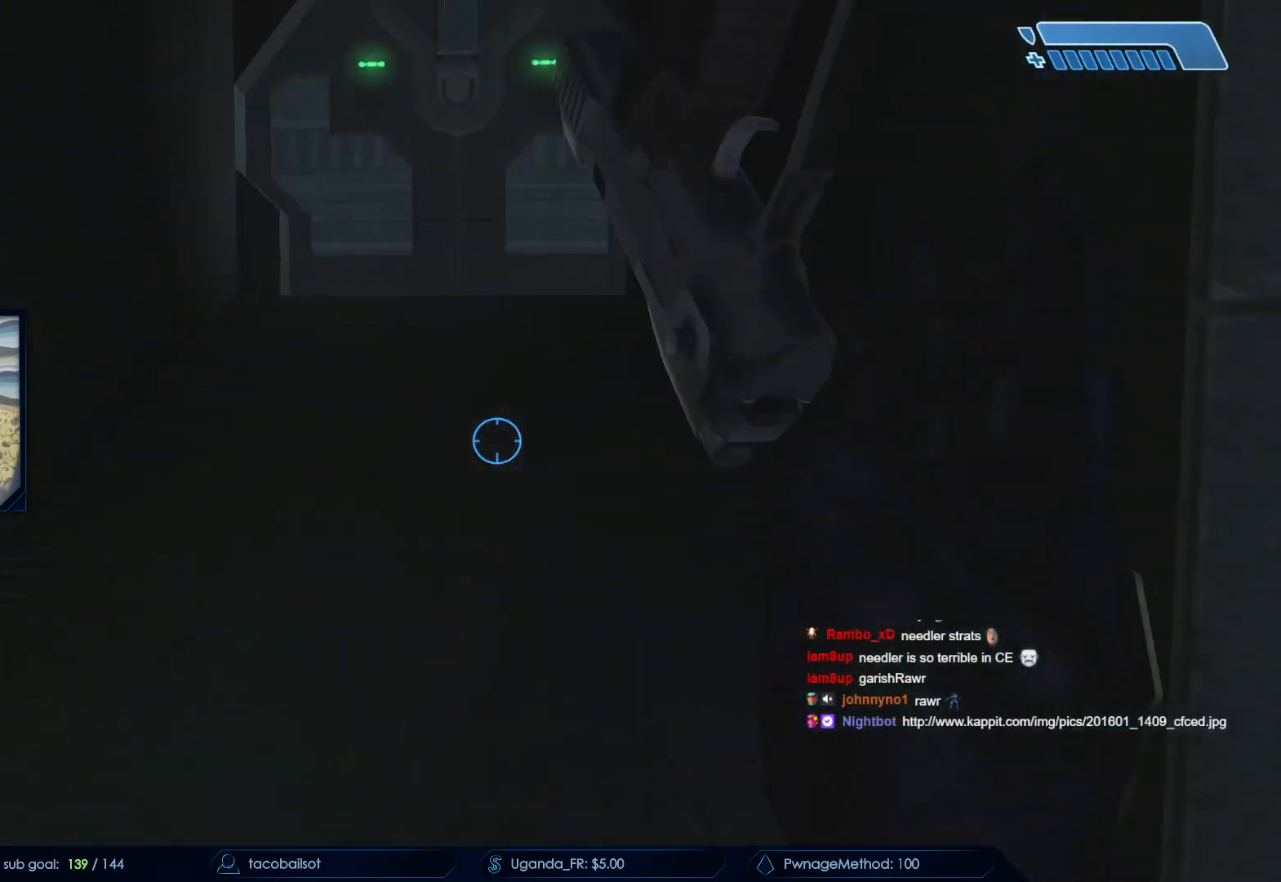
{"keys": ["w"], "mouse": [], "events": [[50, "space", "up"]]}
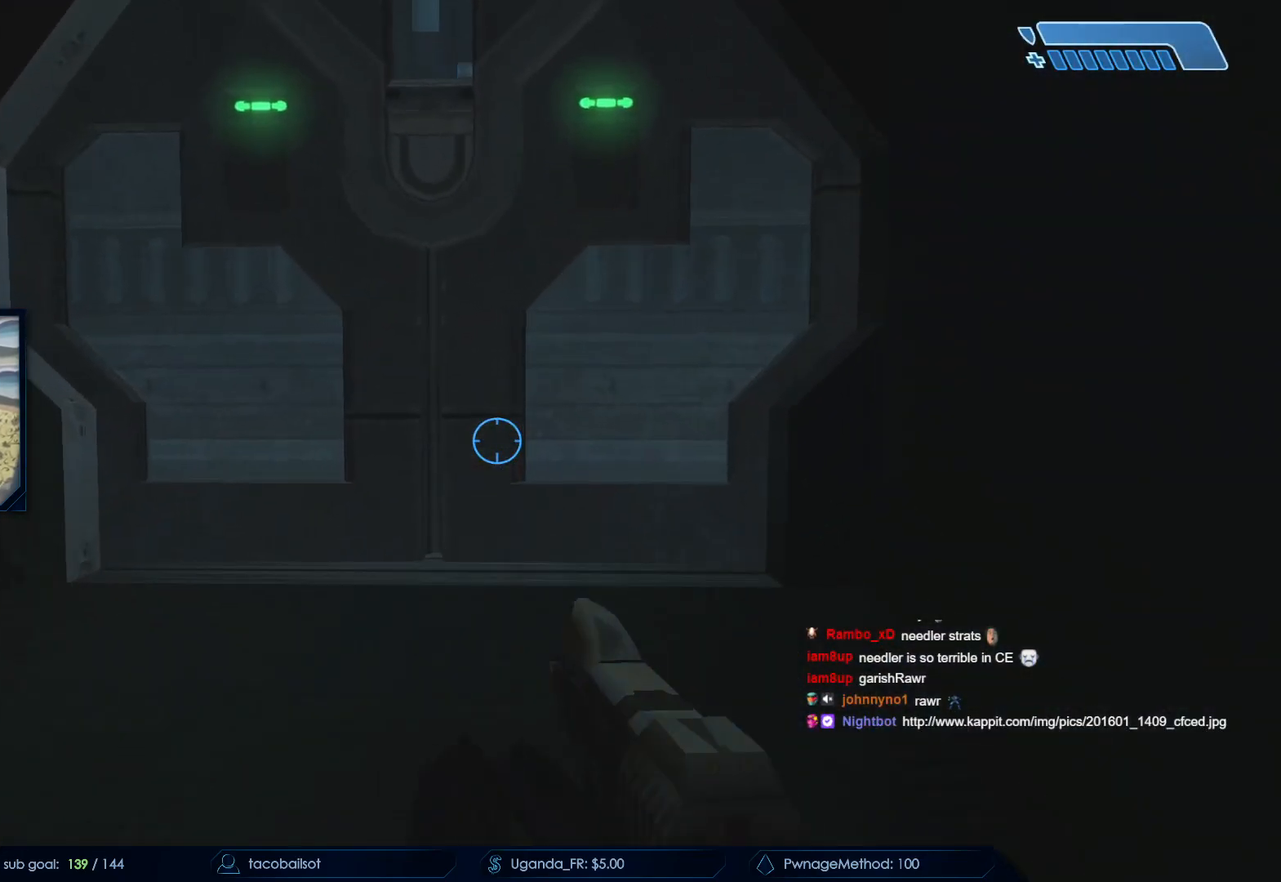
{"keys": [], "mouse": [], "events": [[200, "w", "up"]]}
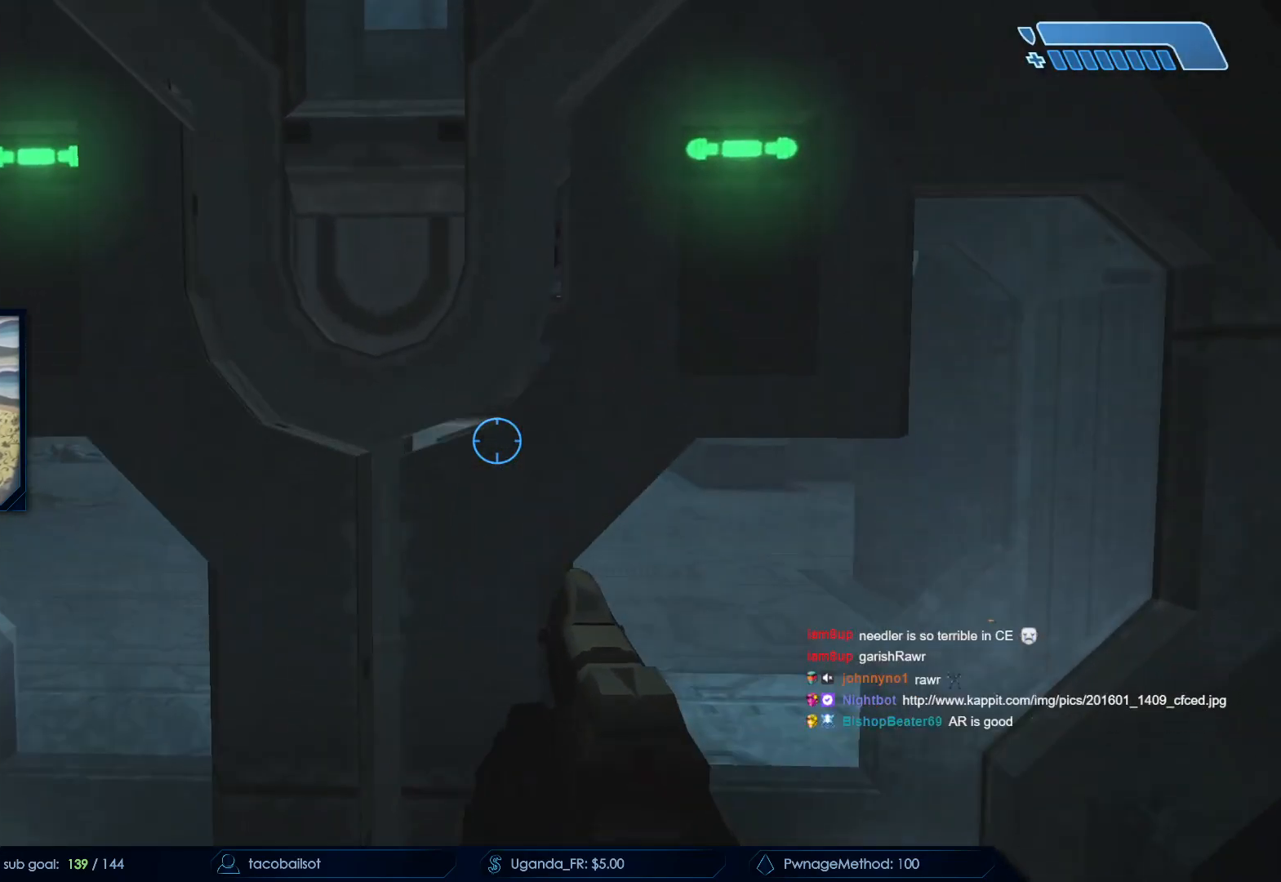
{"keys": ["w"], "mouse": [], "events": [[450, "w", "down"]]}
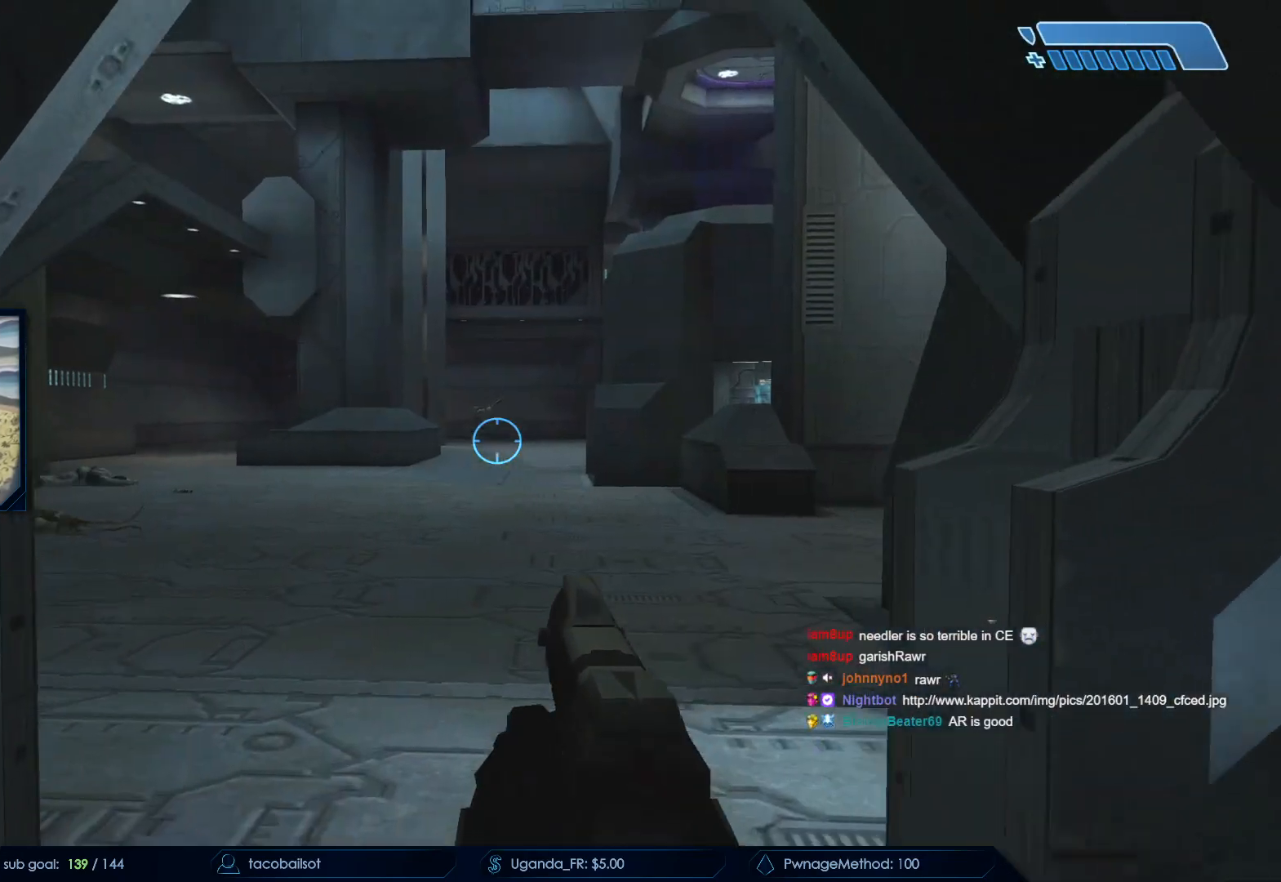
{"keys": [], "mouse": ["left"], "events": [[50, "w", "up"], [233, "z", "down"], [383, "mouse_left", "down"], [383, "z", "up"]]}
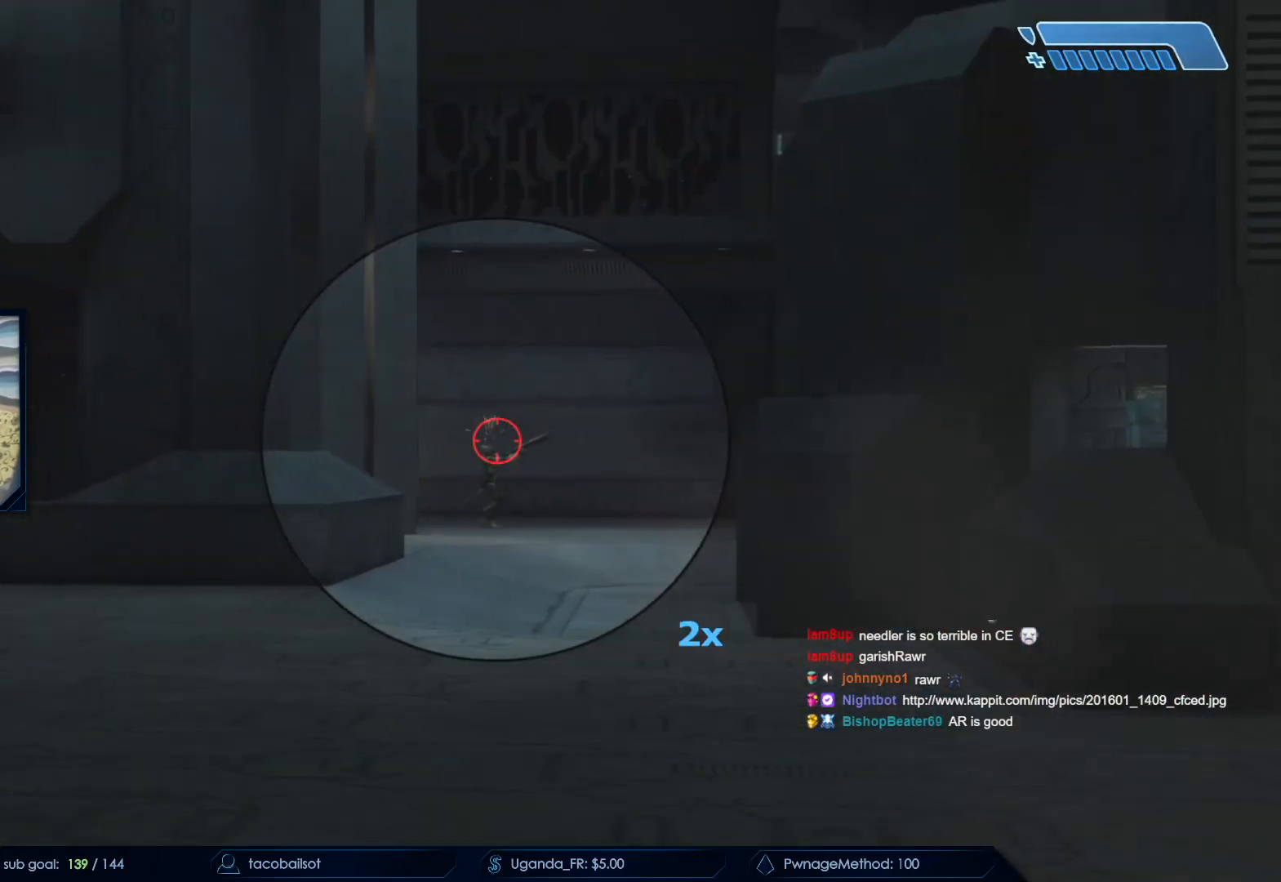
{"keys": [], "mouse": ["left"], "events": [[67, "mouse_left", "up"], [167, "s", "down"], [200, "mouse_left", "down"], [400, "mouse_left", "up"], [400, "s", "up"], [483, "mouse_left", "down"]]}
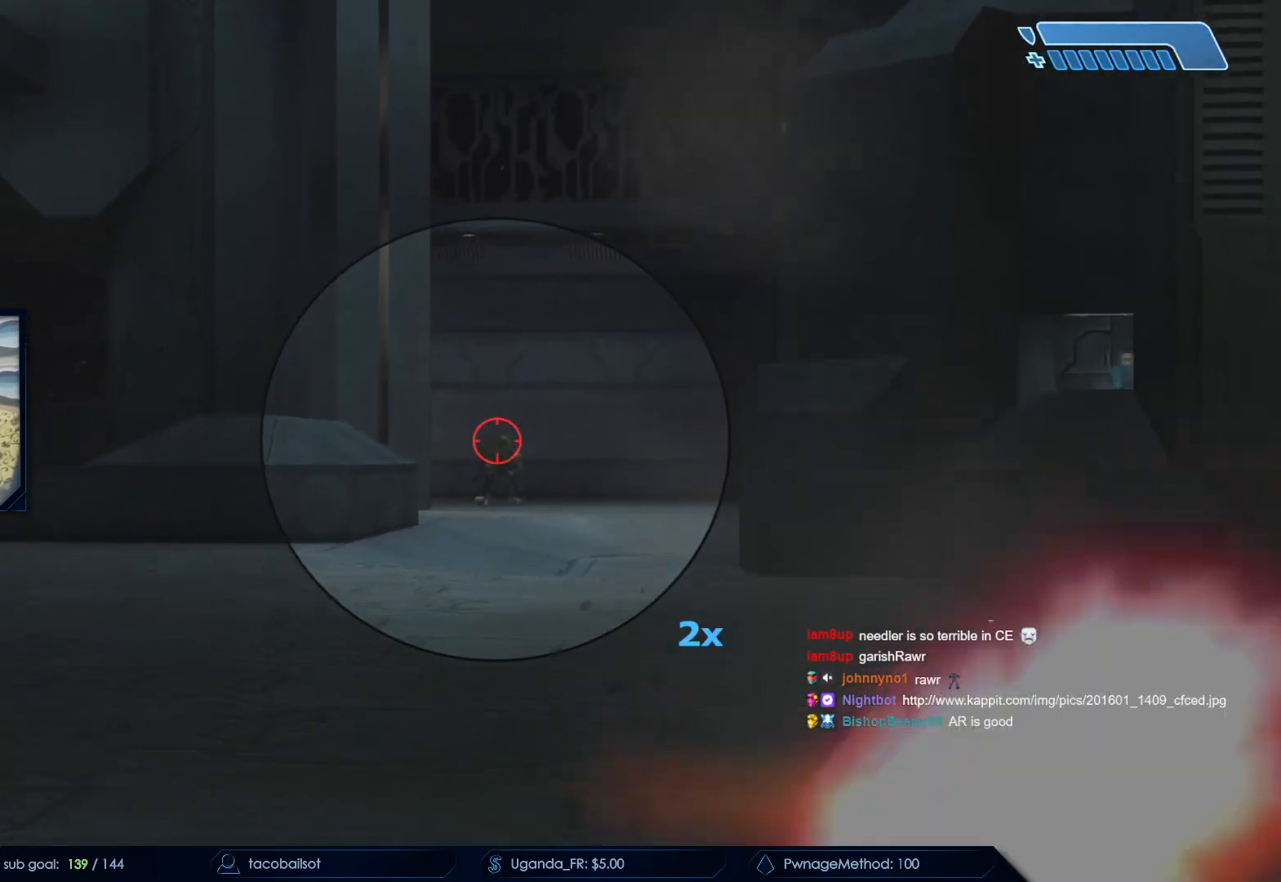
{"keys": [], "mouse": [], "events": [[183, "mouse_left", "up"], [283, "mouse_left", "down"], [333, "z", "down"], [433, "mouse_left", "up"], [450, "z", "up"]]}
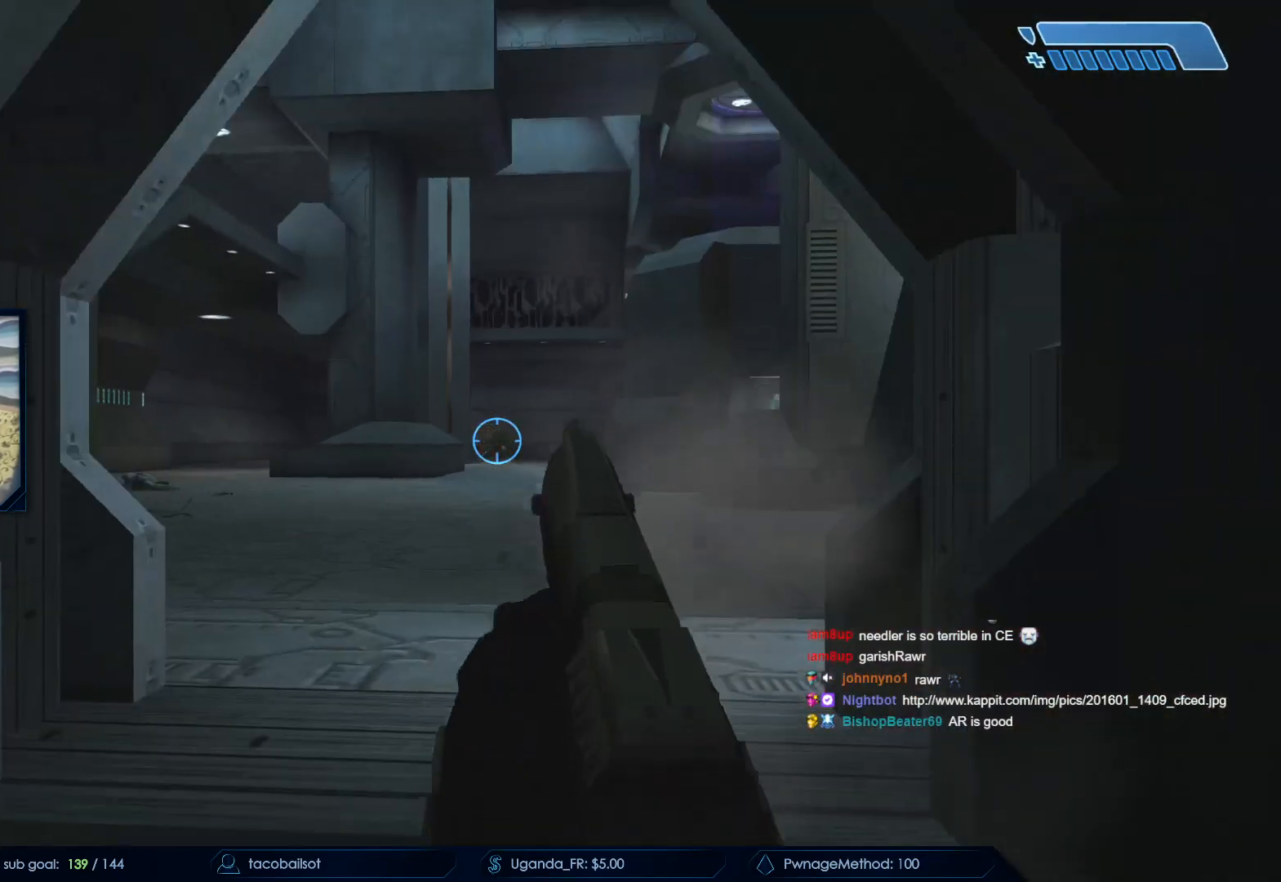
{"keys": ["a", "w"], "mouse": [], "events": [[50, "mouse_left", "down"], [50, "w", "down"], [250, "mouse_left", "up"], [250, "w", "up"], [333, "w", "down"], [433, "a", "down"]]}
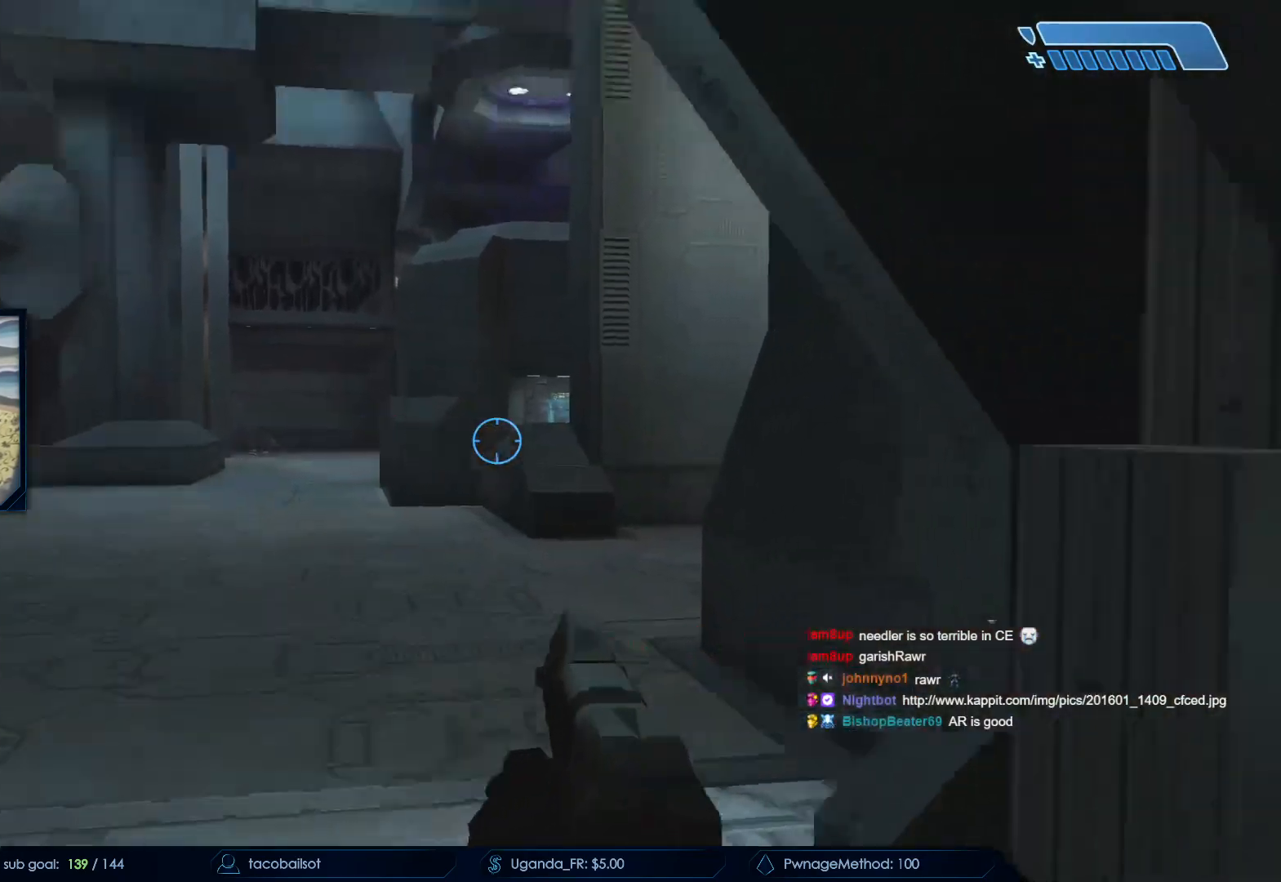
{"keys": ["a"], "mouse": [], "events": [[250, "w", "up"]]}
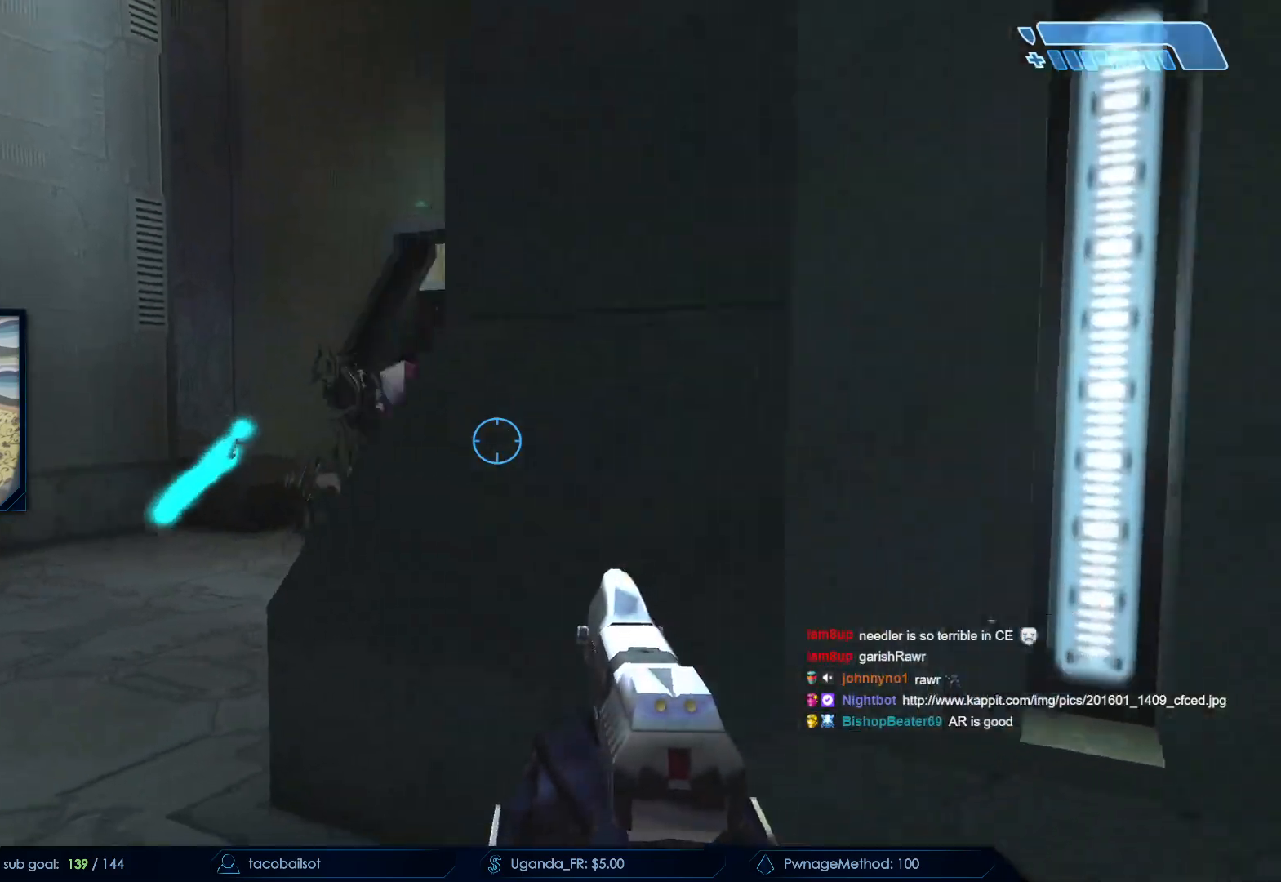
{"keys": [], "mouse": [], "events": [[83, "a", "up"], [133, "d", "down"], [317, "mouse_left", "down"], [417, "d", "up"], [500, "mouse_left", "up"]]}
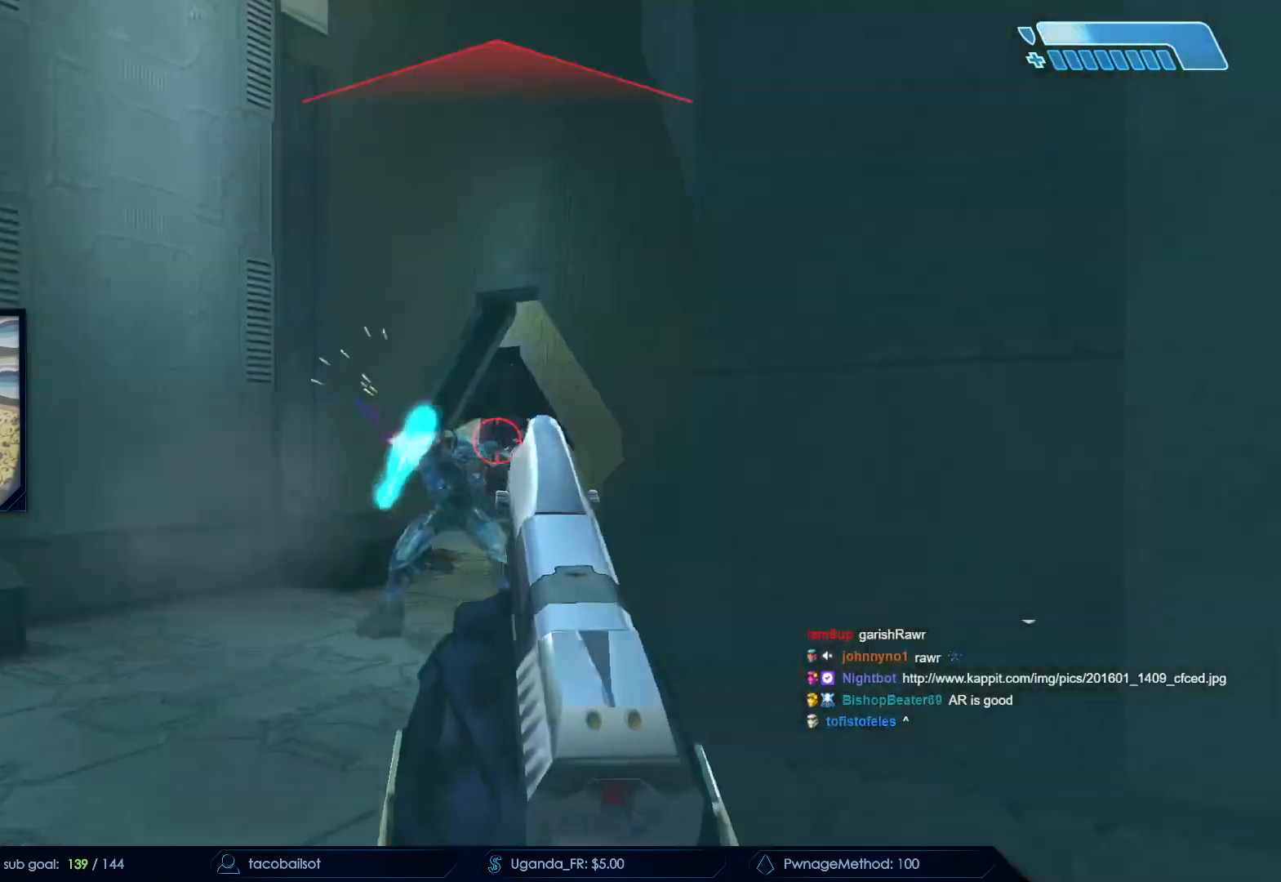
{"keys": [], "mouse": ["left"], "events": [[150, "mouse_left", "down"], [283, "d", "down"], [333, "mouse_left", "up"], [383, "s", "down"], [417, "d", "up"], [417, "mouse_left", "down"], [417, "s", "up"]]}
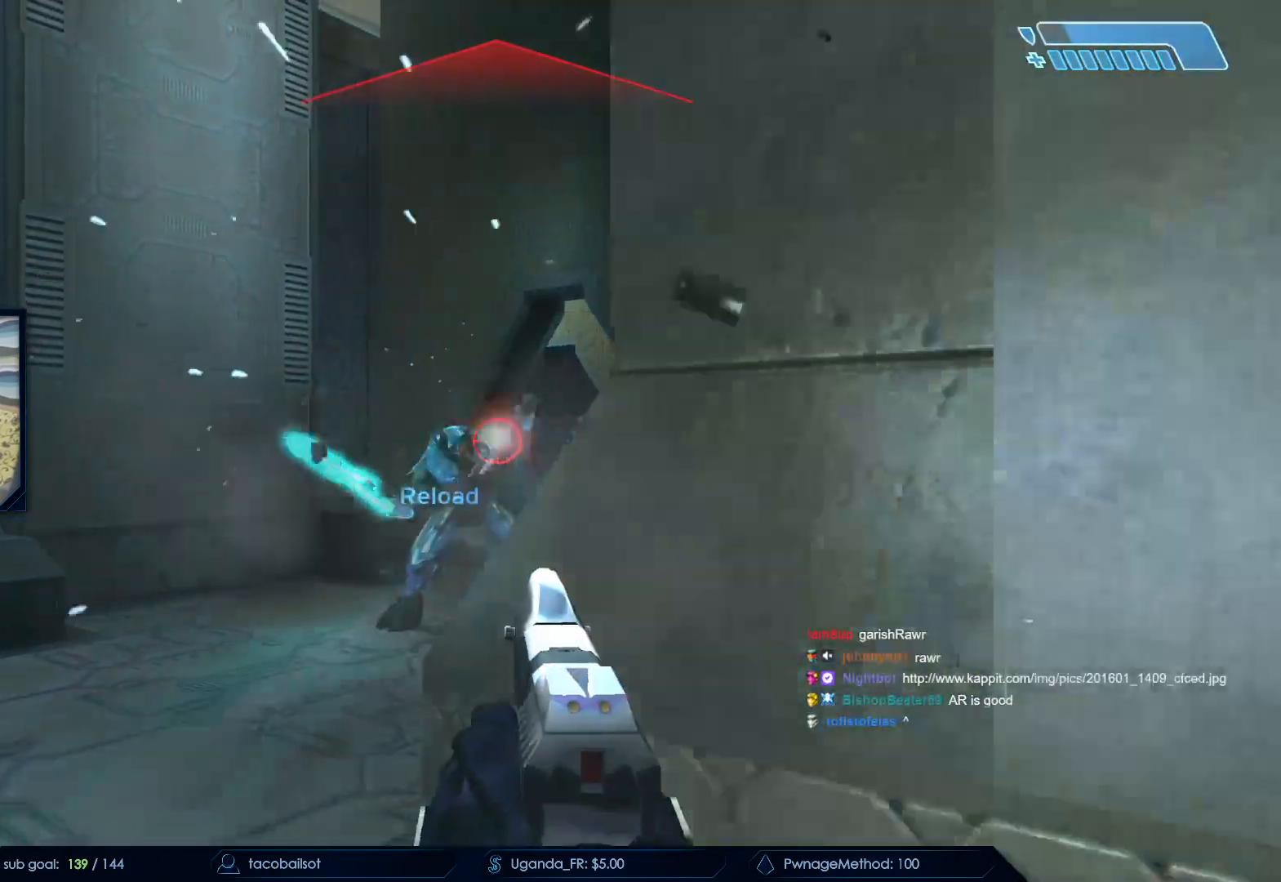
{"keys": ["s"], "mouse": [], "events": [[117, "mouse_left", "up"], [217, "mouse_left", "down"], [267, "d", "down"], [267, "s", "down"], [400, "mouse_left", "up"], [483, "d", "up"]]}
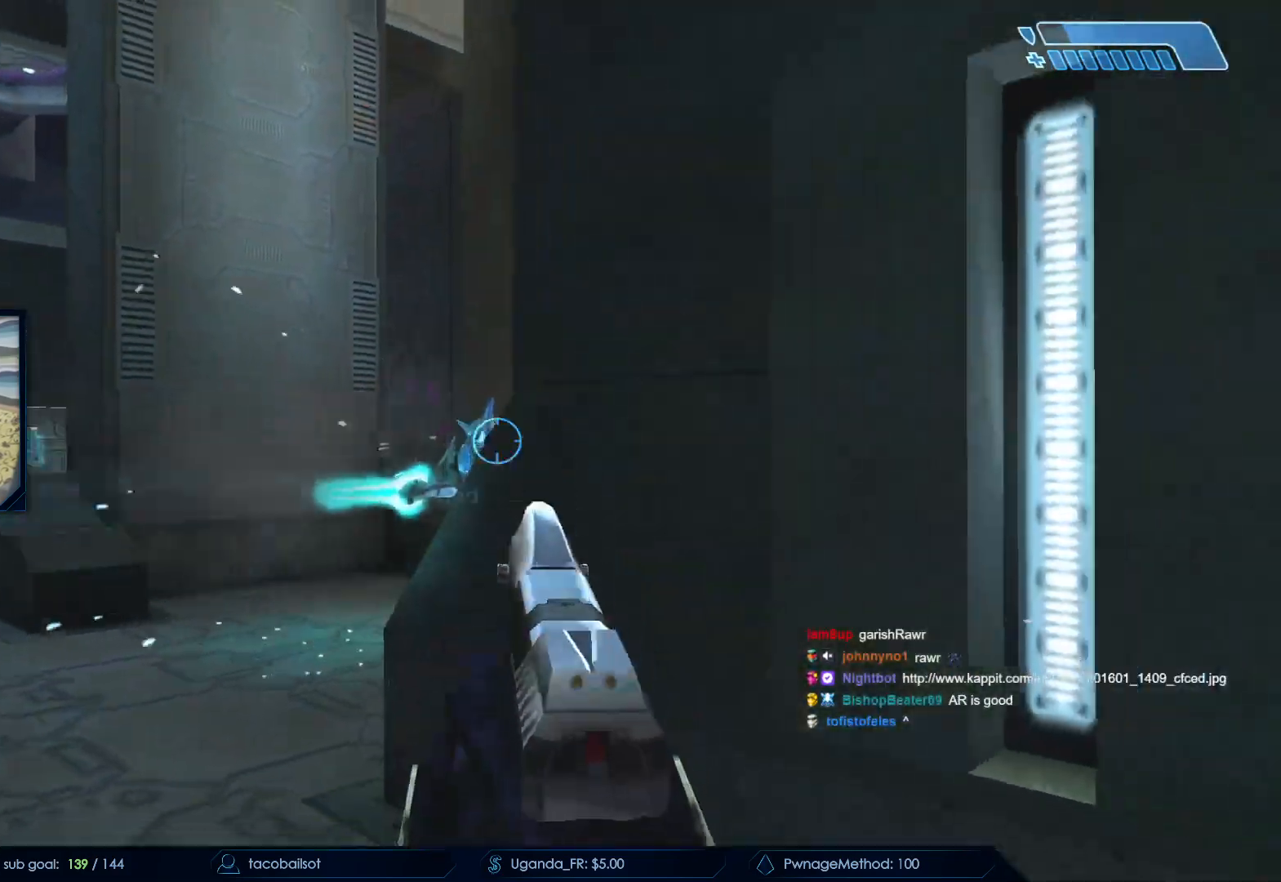
{"keys": ["d", "s"], "mouse": ["left"], "events": [[83, "mouse_left", "down"], [133, "s", "up"], [217, "mouse_left", "up"], [417, "s", "down"], [467, "mouse_left", "down"], [500, "d", "down"]]}
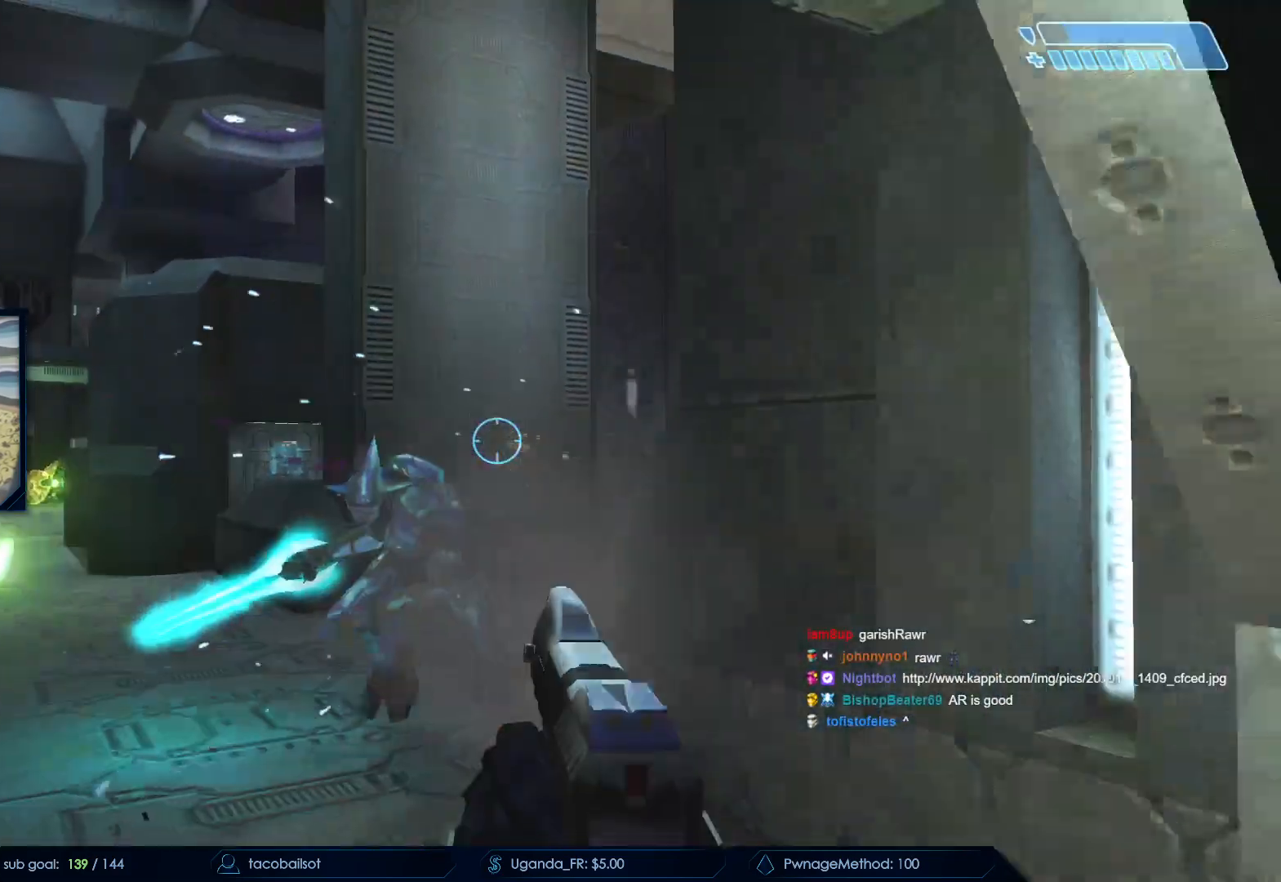
{"keys": ["s"], "mouse": [], "events": [[100, "mouse_left", "up"], [200, "d", "up"], [233, "mouse_left", "down"], [383, "mouse_left", "up"]]}
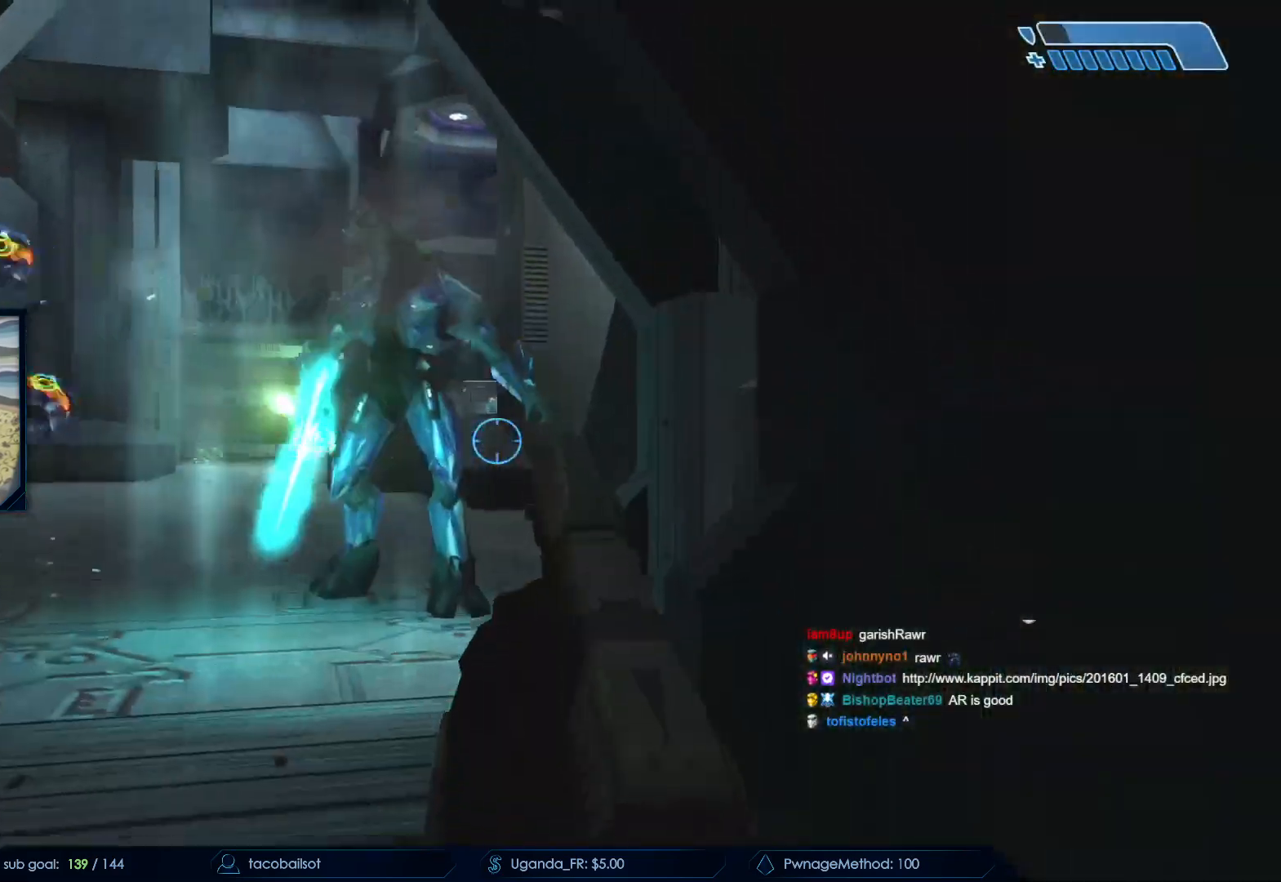
{"keys": ["w"], "mouse": [], "events": [[117, "r", "down"], [167, "r", "up"], [217, "s", "up"], [250, "r", "down"], [300, "q", "down"], [350, "r", "up"], [400, "w", "down"], [433, "q", "up"]]}
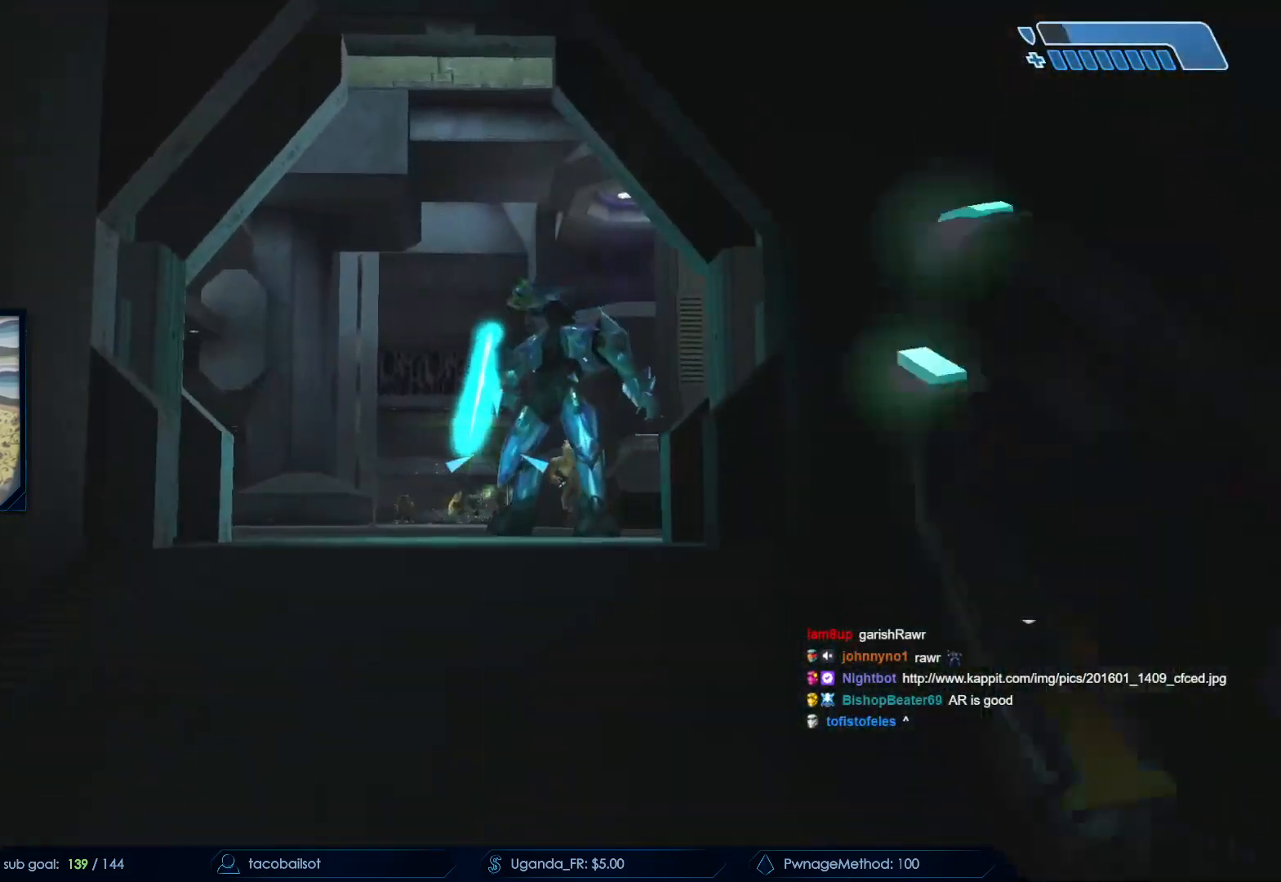
{"keys": ["d"], "mouse": [], "events": [[33, "a", "down"], [183, "a", "up"], [267, "w", "up"], [367, "mouse_left", "down"], [417, "d", "down"], [417, "s", "down"], [450, "mouse_left", "up"], [500, "s", "up"]]}